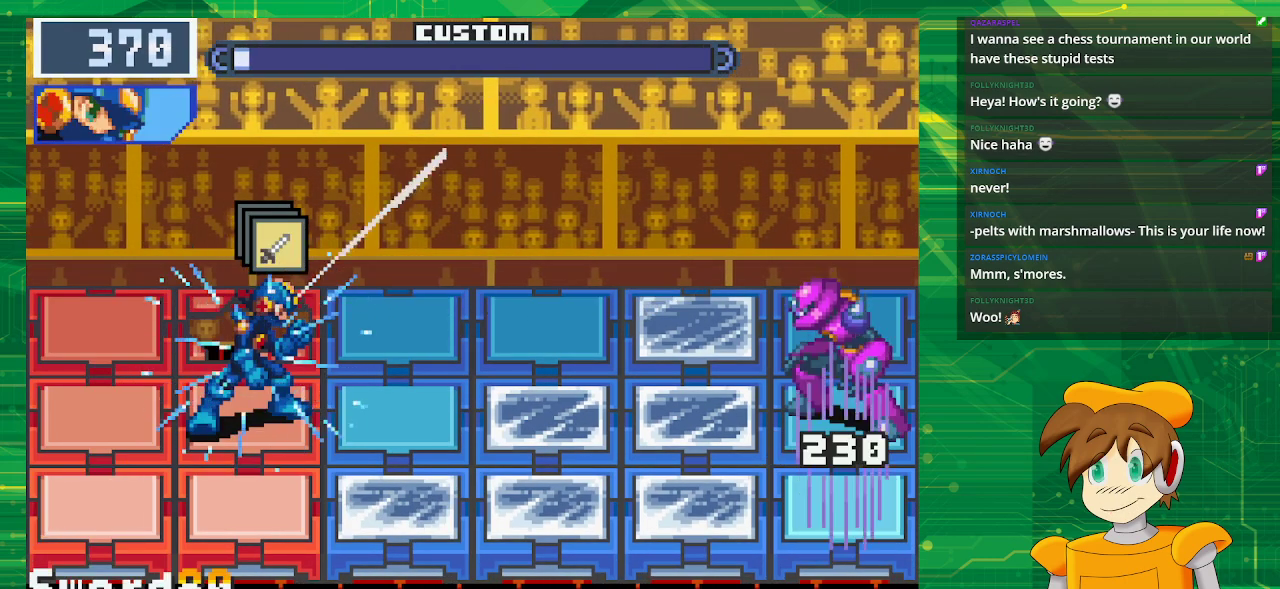
Gameplay with a controller (Nintendo layout); each line is a JSON object with the inputs held at the frame after it. "events" lists button and stick changes between this image and that frame as [ms after this image, input, new state], when the widget could be followed in between. Not read: L3 R3.
{"buttons": ["B"], "events": []}
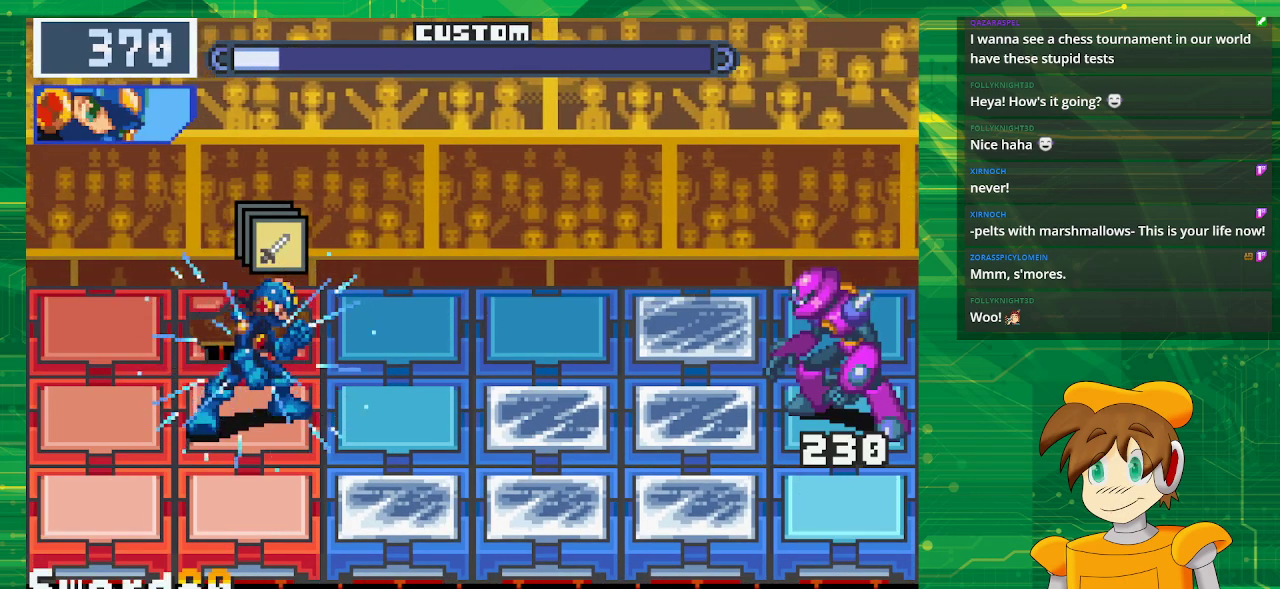
{"buttons": ["B"], "events": []}
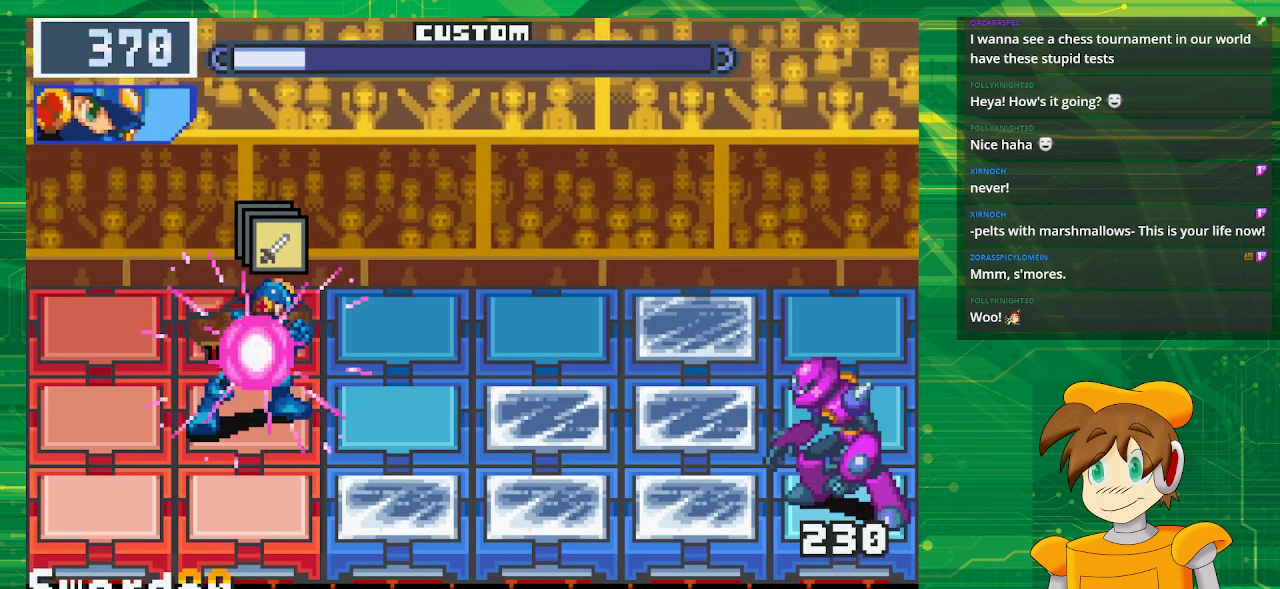
{"buttons": [], "events": [[133, "B", "up"]]}
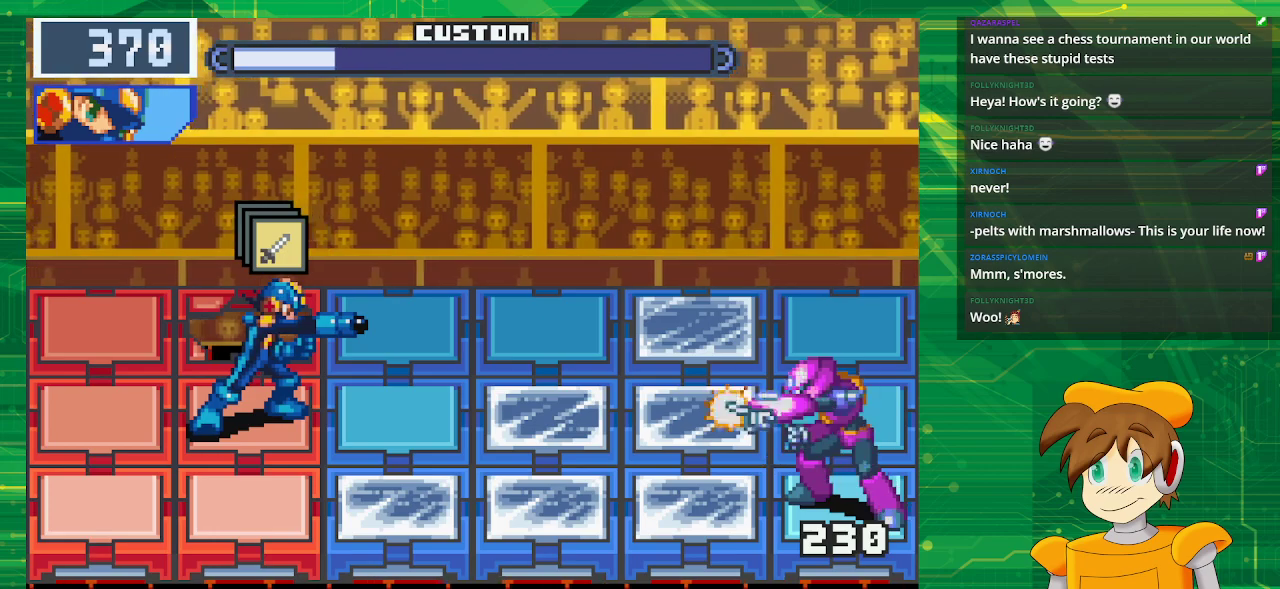
{"buttons": [], "events": []}
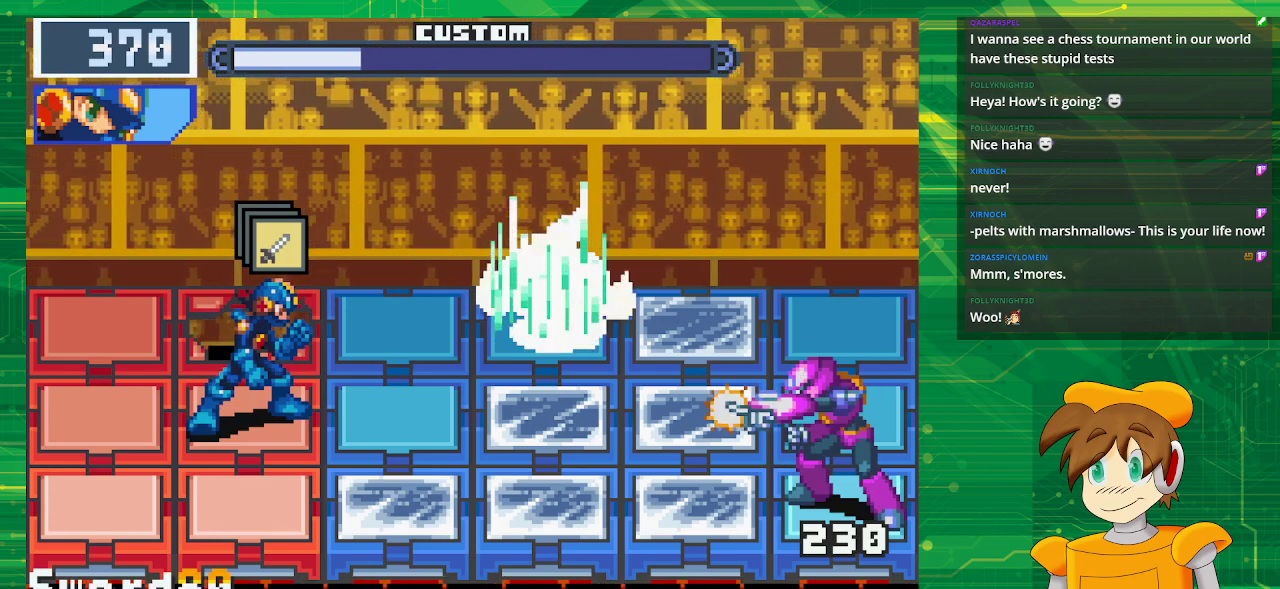
{"buttons": [], "events": [[33, "DPAD_DOWN", "down"], [183, "DPAD_DOWN", "up"]]}
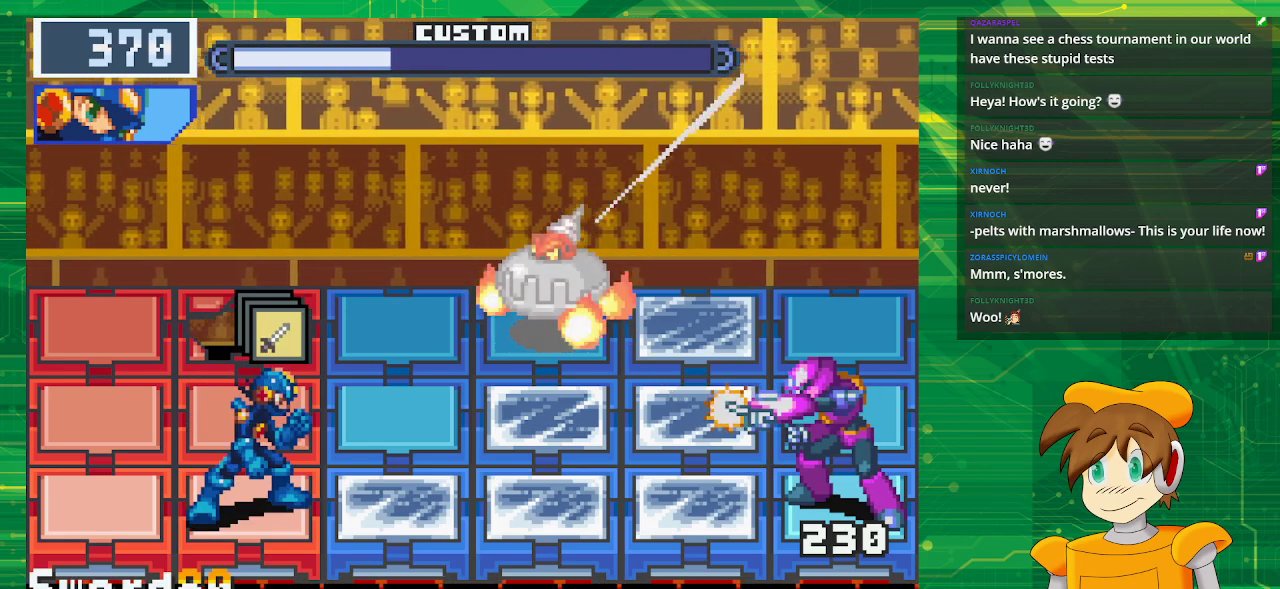
{"buttons": [], "events": []}
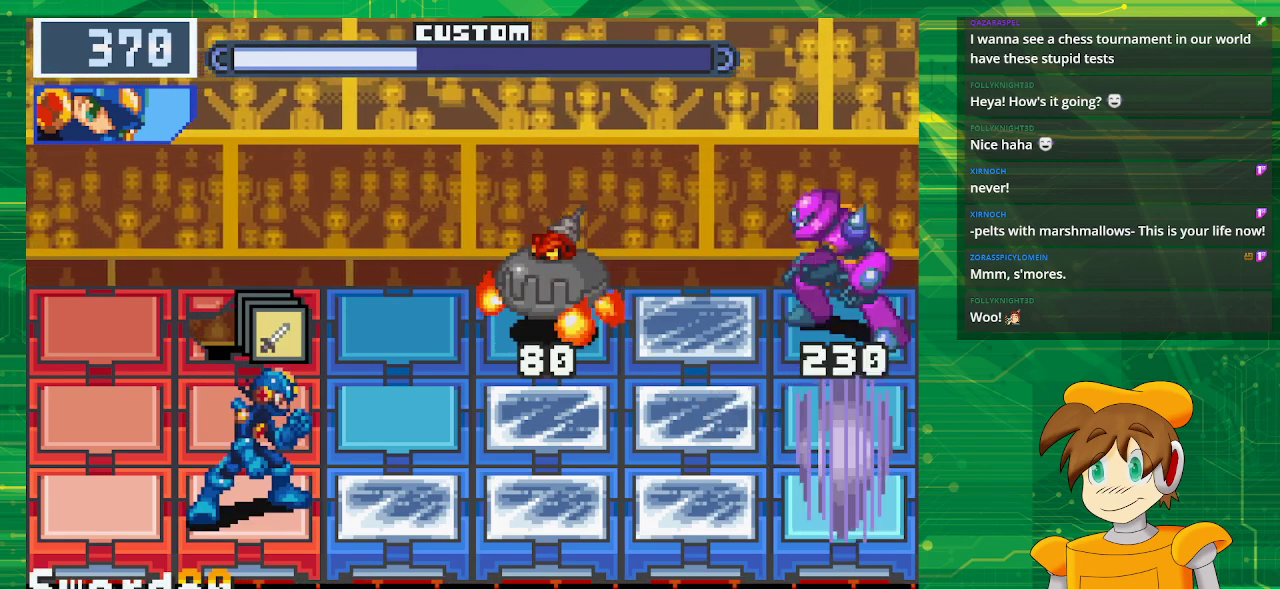
{"buttons": [], "events": []}
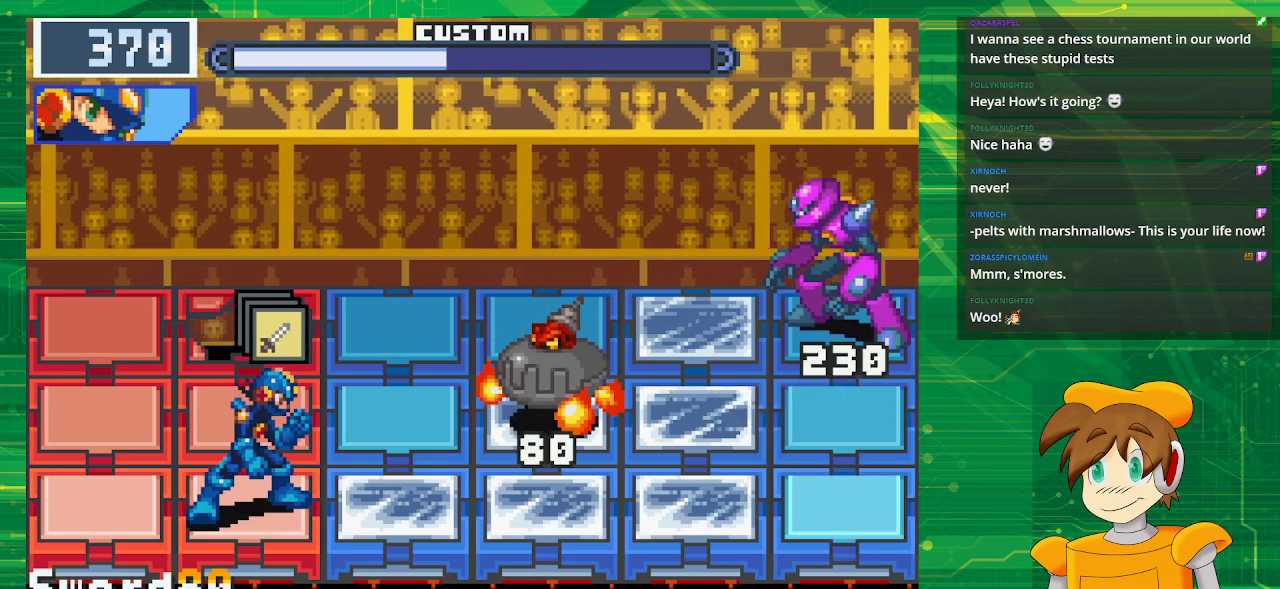
{"buttons": [], "events": []}
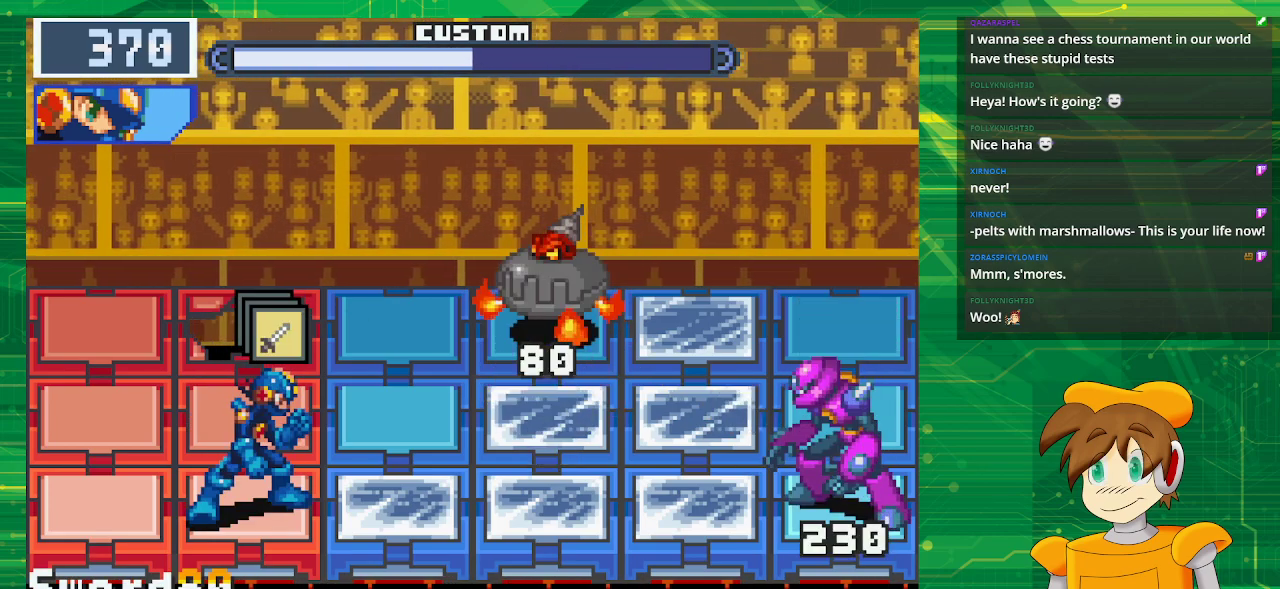
{"buttons": [], "events": []}
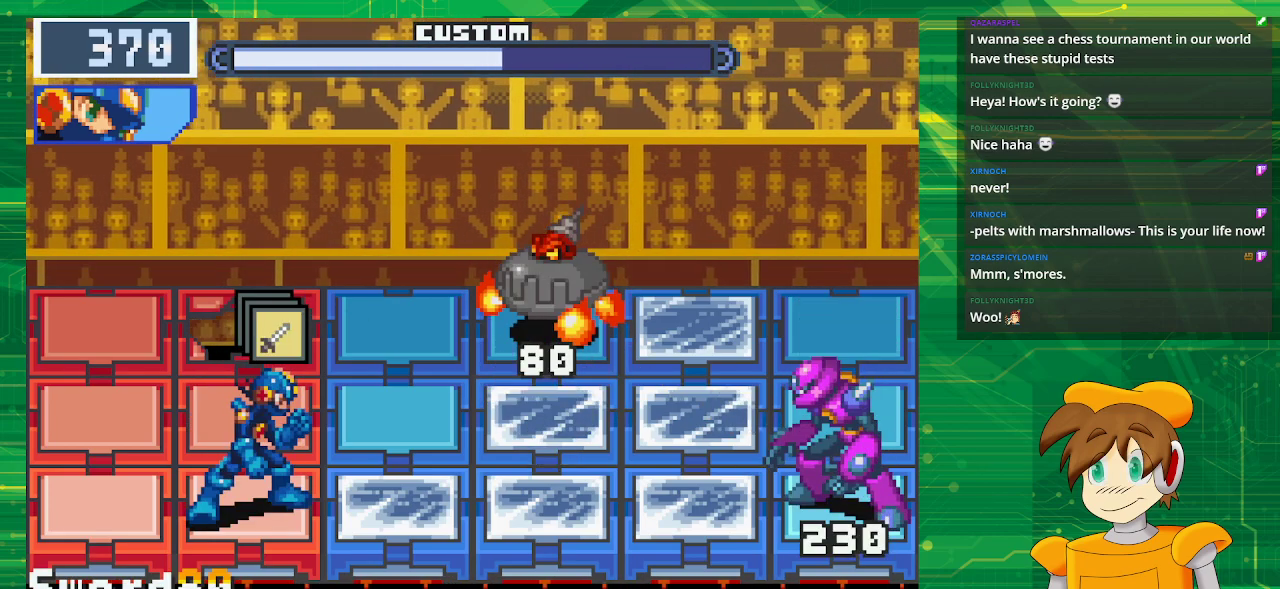
{"buttons": [], "events": []}
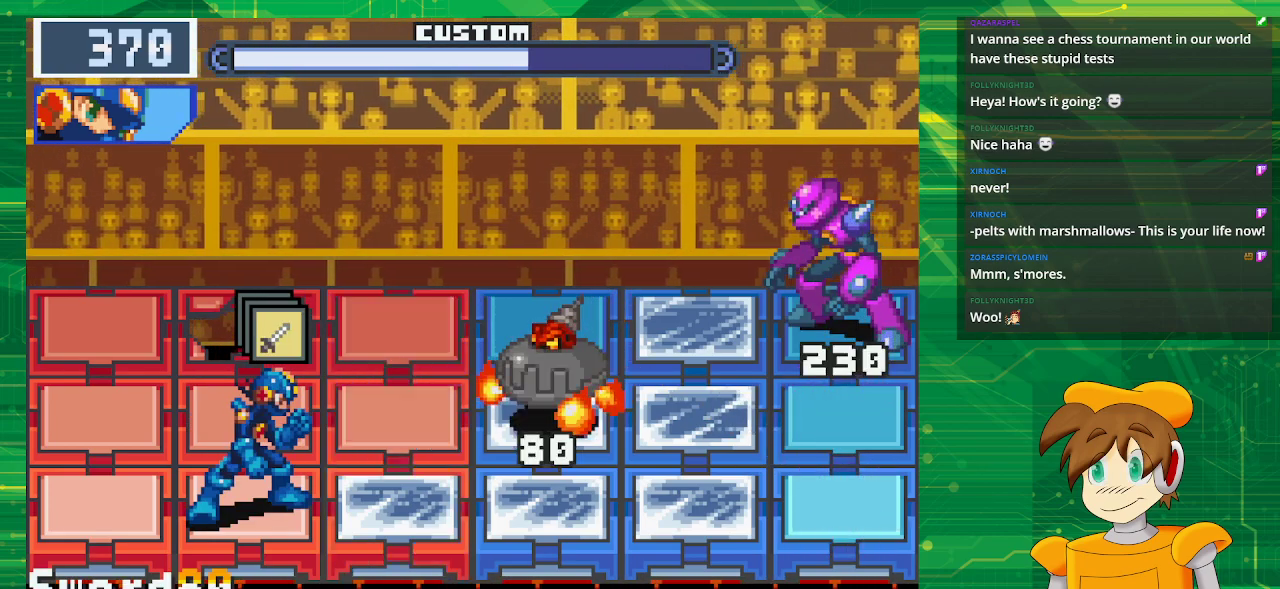
{"buttons": [], "events": []}
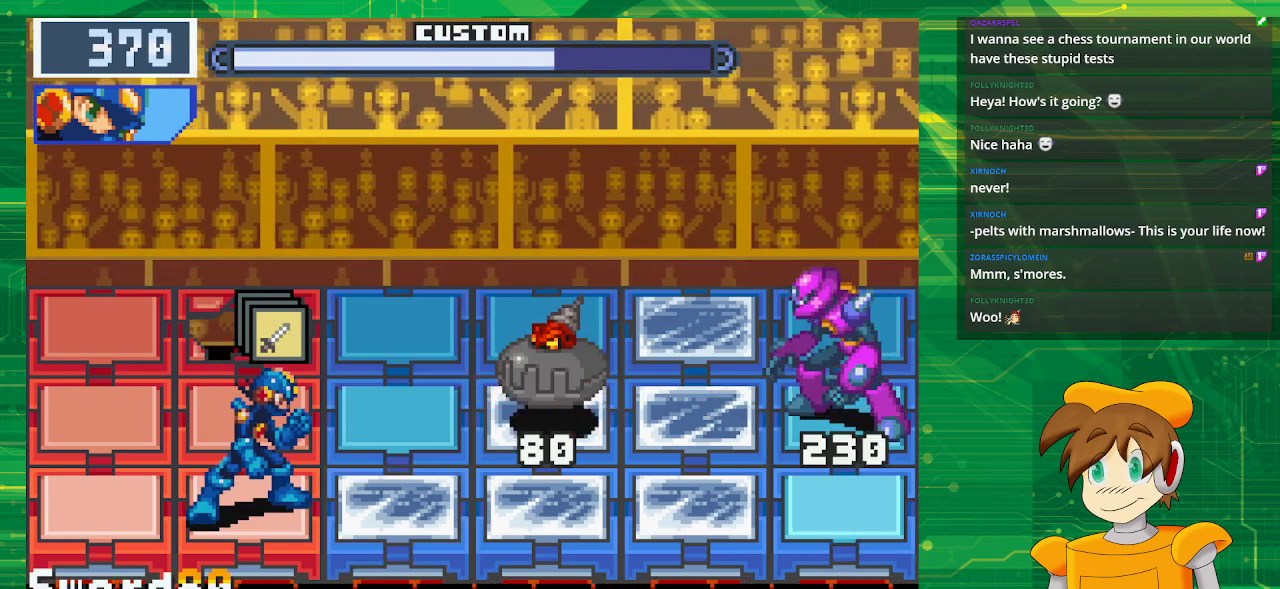
{"buttons": [], "events": [[200, "DPAD_UP", "down"], [317, "DPAD_UP", "up"]]}
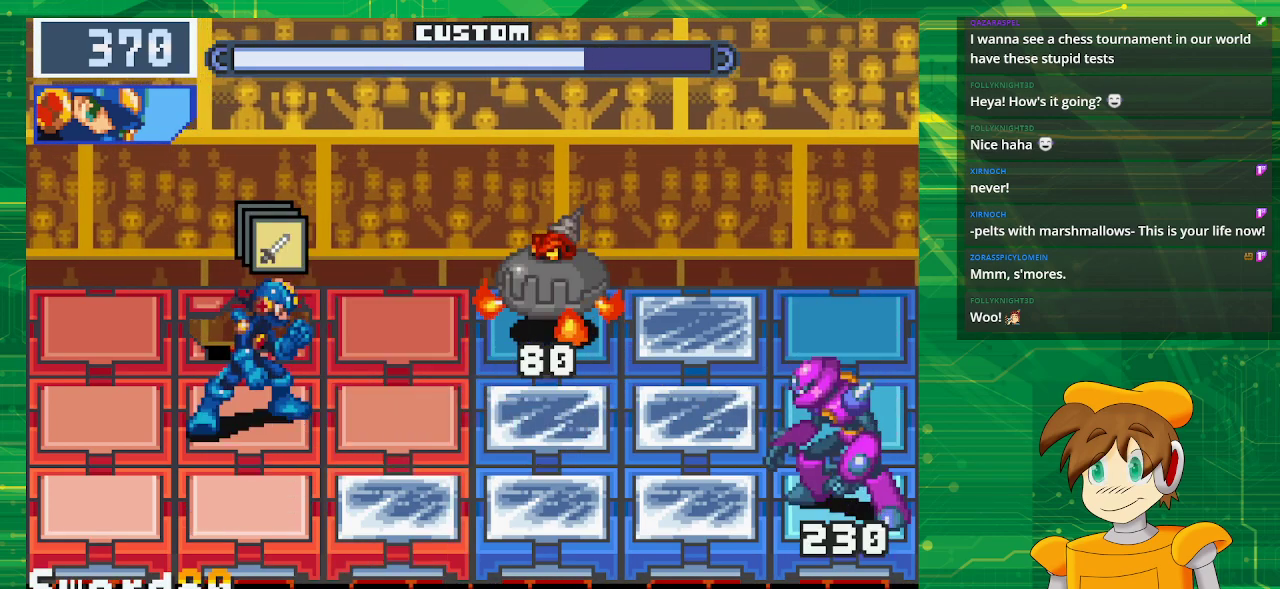
{"buttons": [], "events": [[267, "DPAD_RIGHT", "down"], [417, "DPAD_RIGHT", "up"]]}
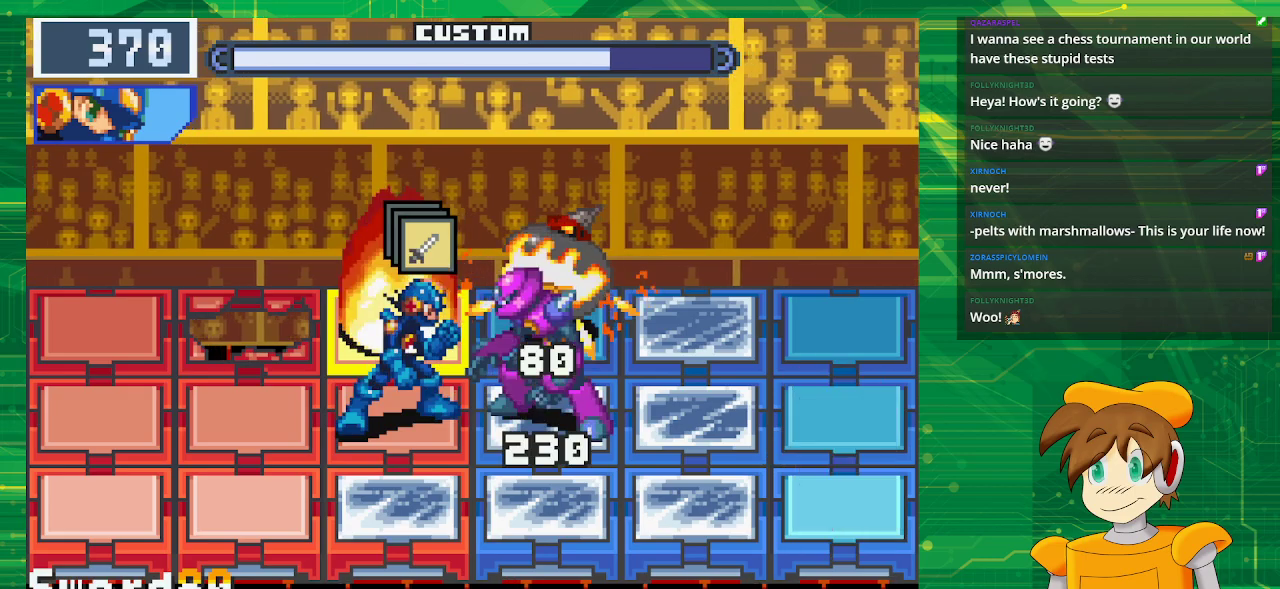
{"buttons": [], "events": []}
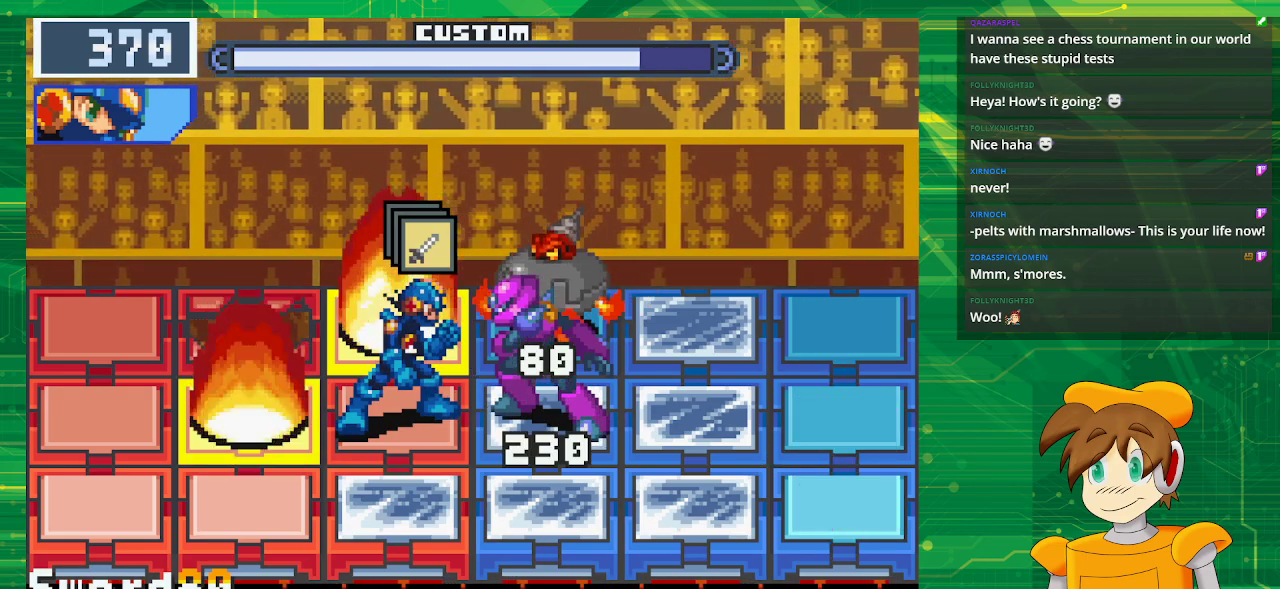
{"buttons": [], "events": [[200, "A", "down"], [333, "A", "up"]]}
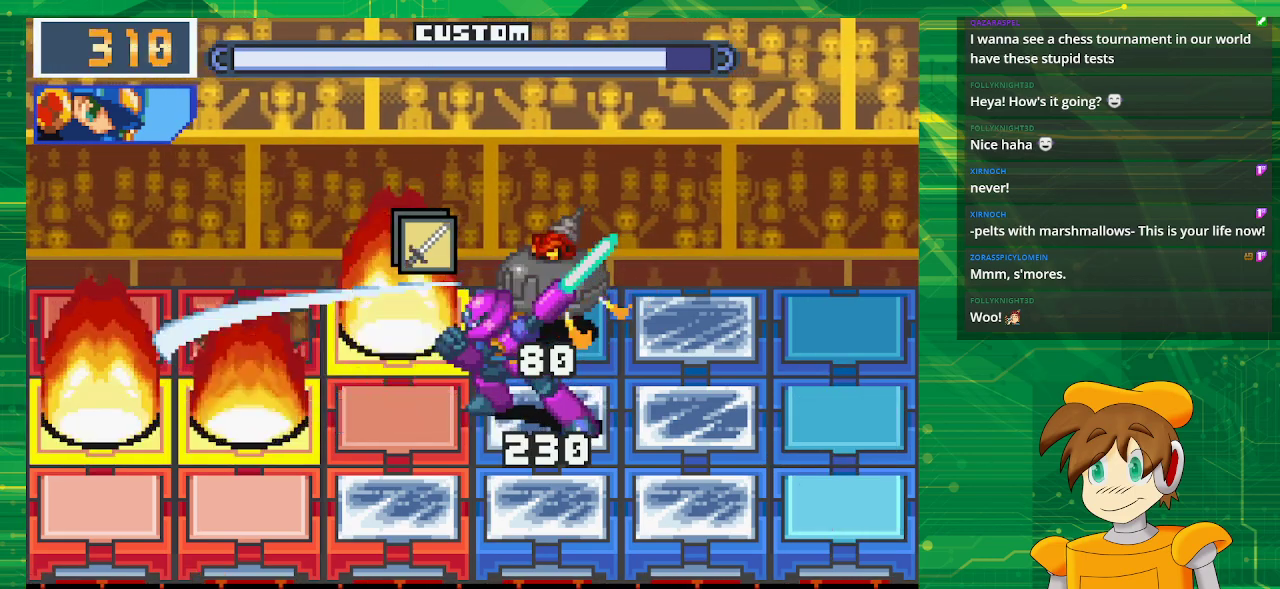
{"buttons": [], "events": []}
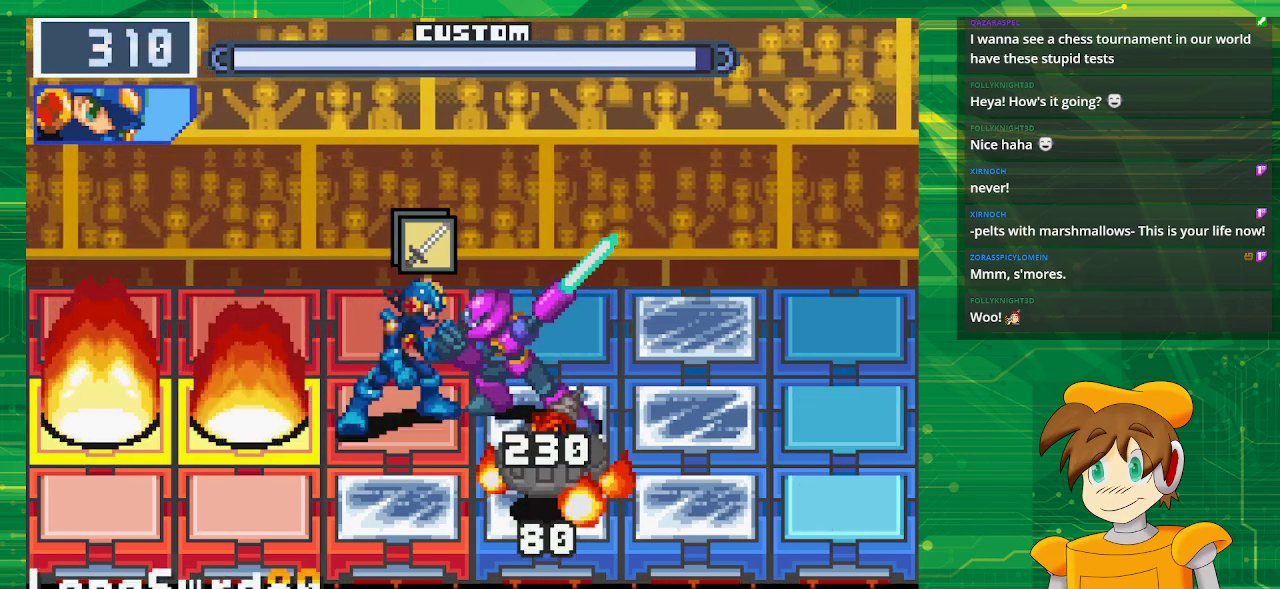
{"buttons": ["A"], "events": [[450, "A", "down"]]}
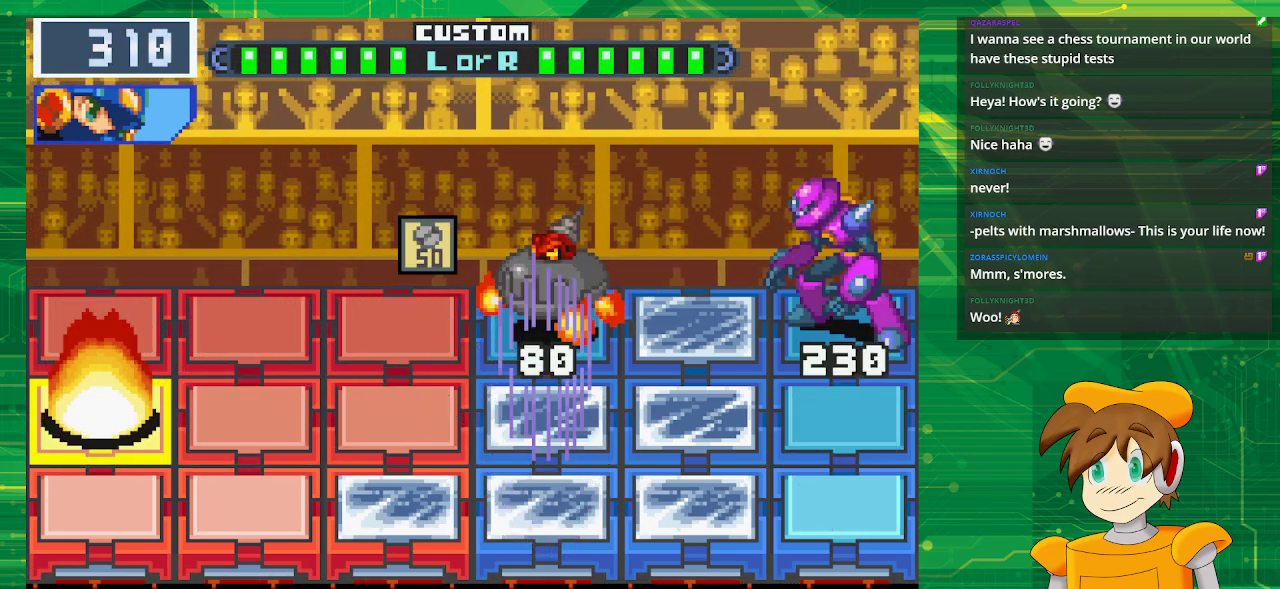
{"buttons": [], "events": [[50, "A", "up"]]}
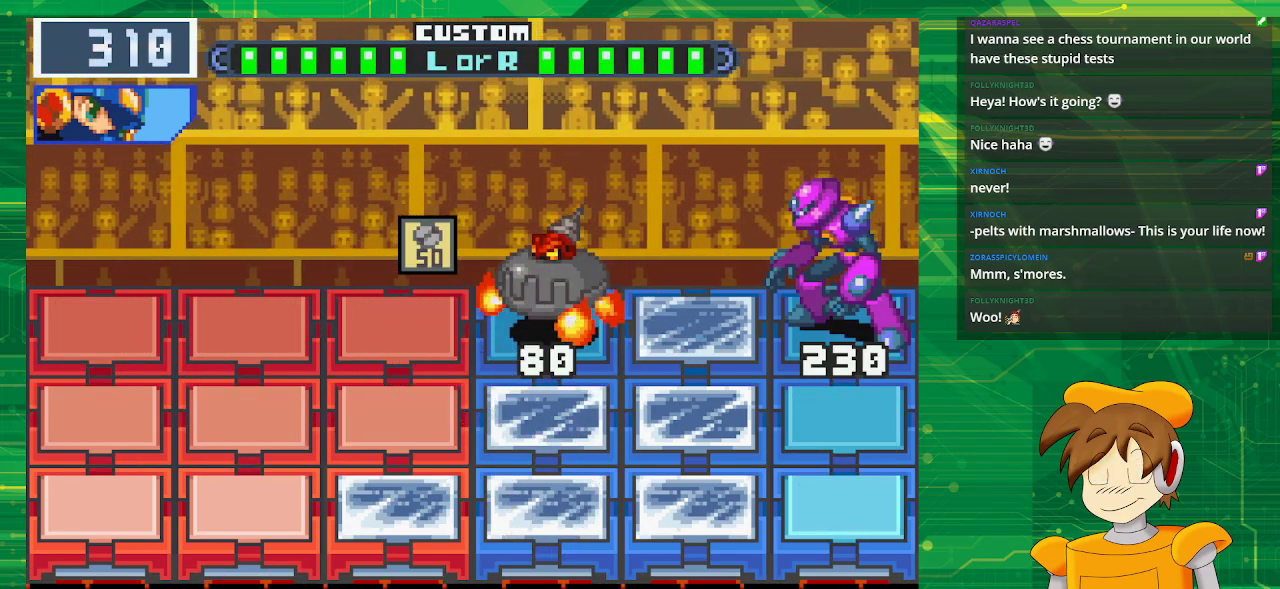
{"buttons": [], "events": []}
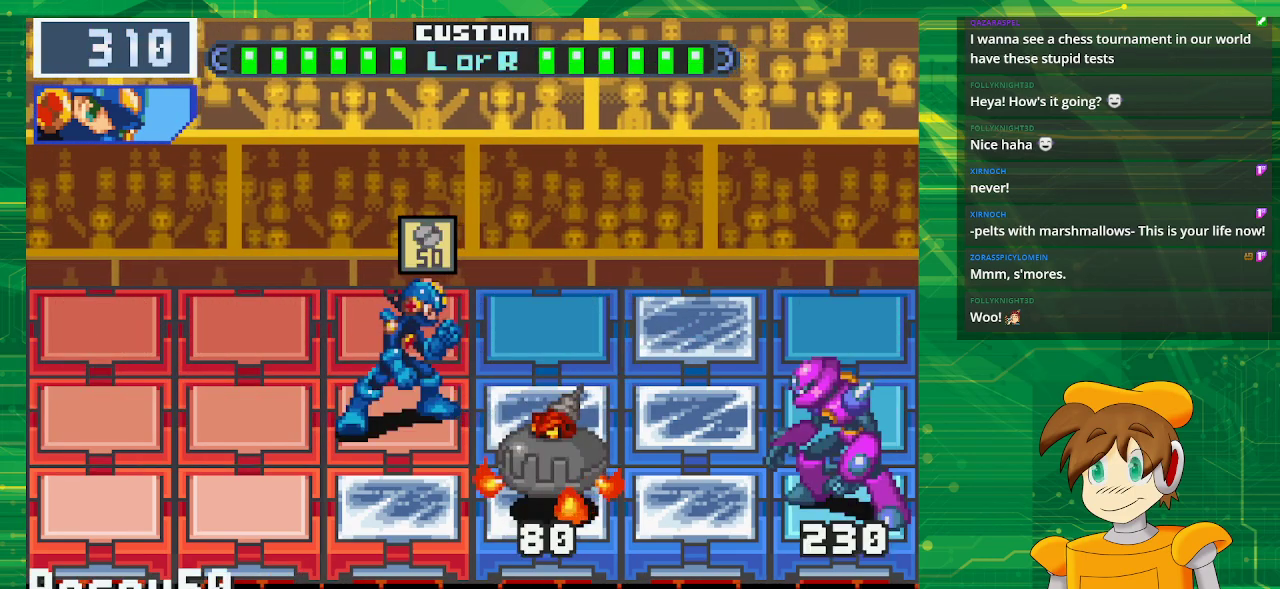
{"buttons": [], "events": [[133, "A", "down"], [267, "A", "up"]]}
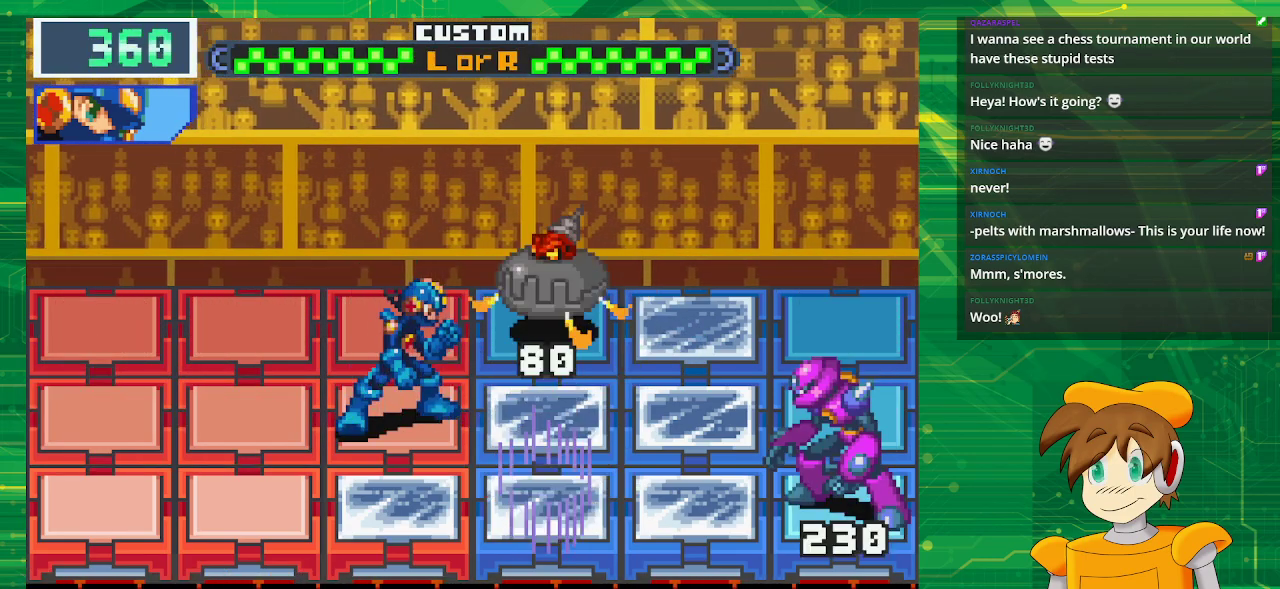
{"buttons": ["B"], "events": [[67, "B", "down"]]}
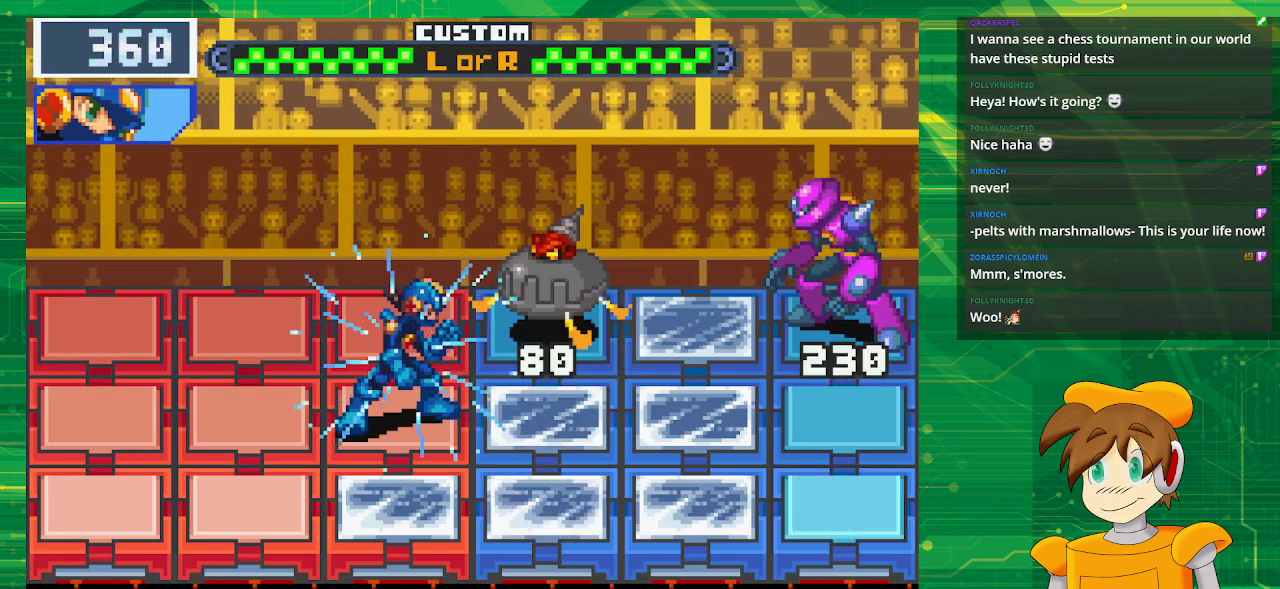
{"buttons": [], "events": [[283, "B", "up"]]}
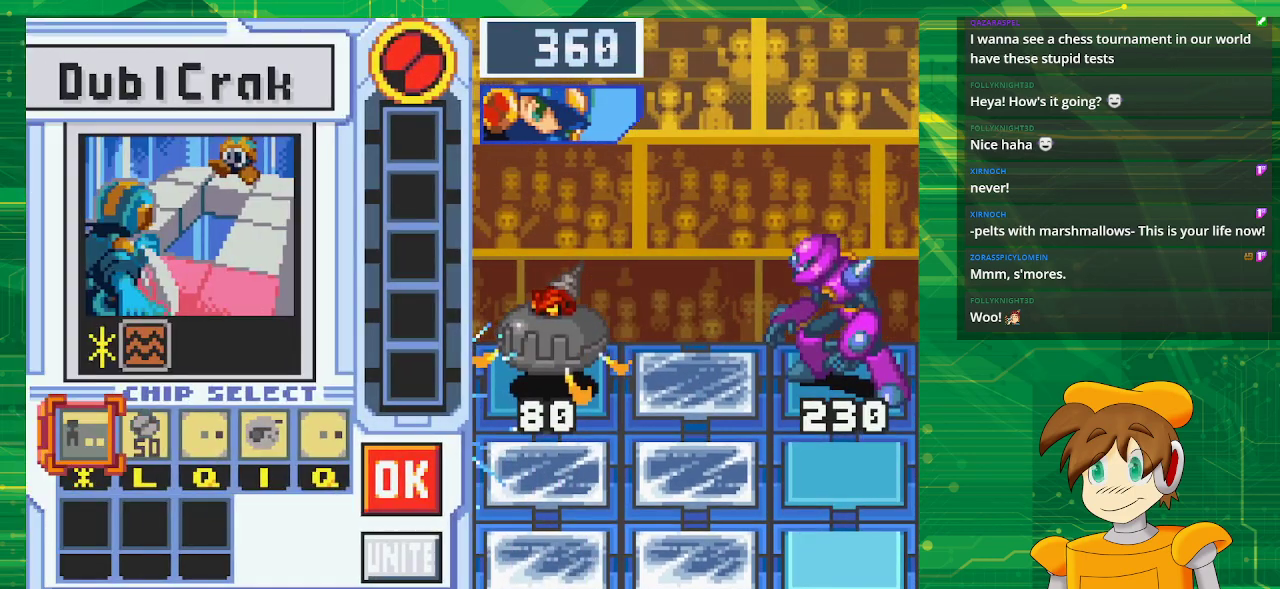
{"buttons": [], "events": []}
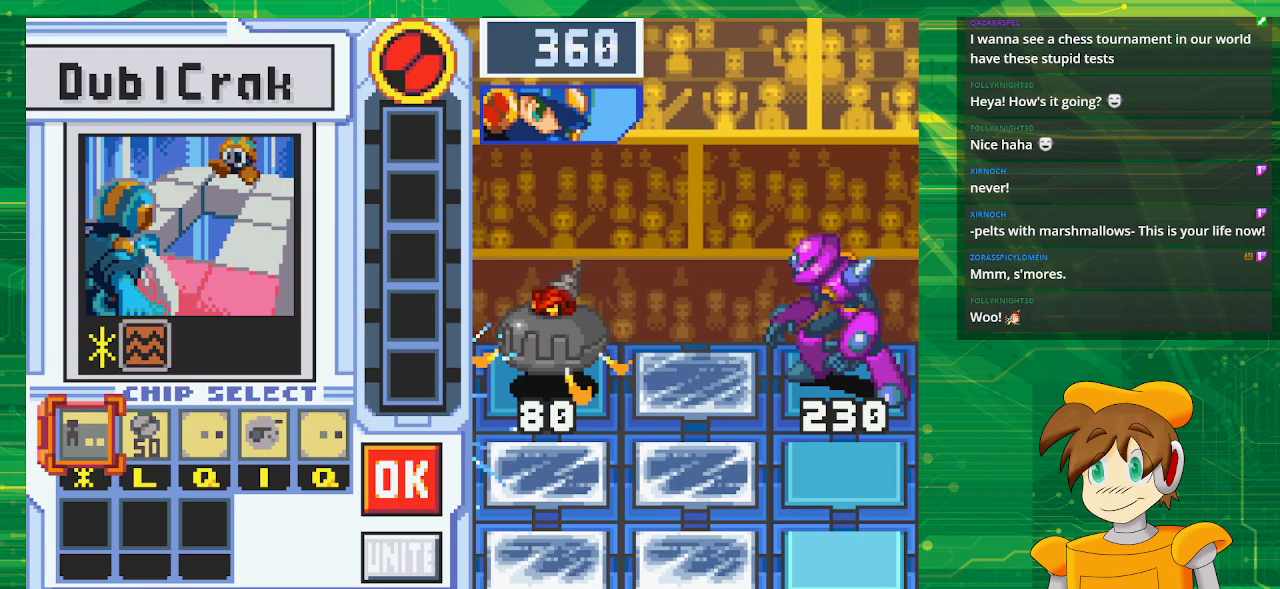
{"buttons": [], "events": [[33, "DPAD_RIGHT", "down"], [100, "DPAD_RIGHT", "up"], [200, "DPAD_RIGHT", "down"], [283, "DPAD_RIGHT", "up"], [350, "DPAD_RIGHT", "down"], [500, "DPAD_RIGHT", "up"]]}
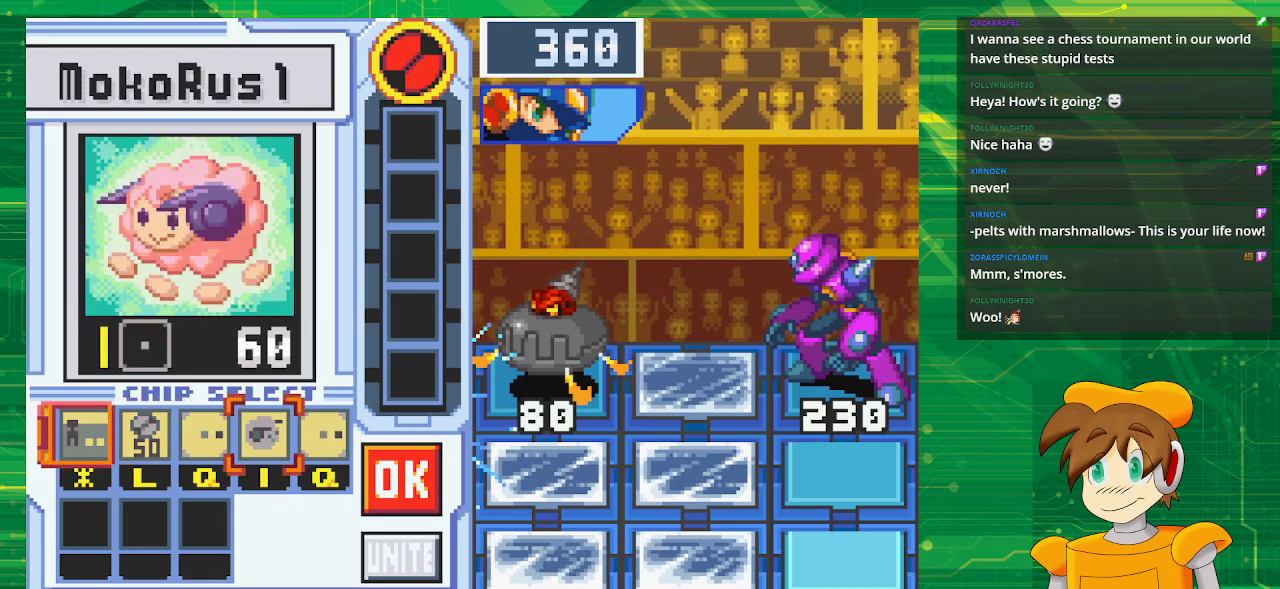
{"buttons": [], "events": []}
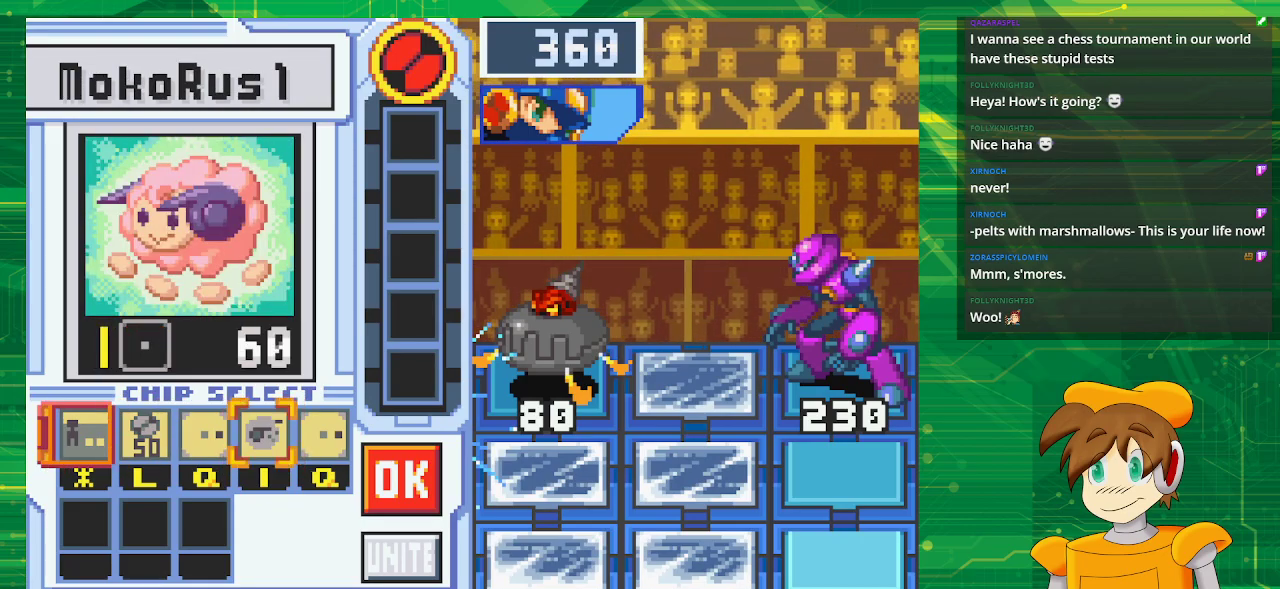
{"buttons": [], "events": [[367, "A", "down"], [500, "A", "up"]]}
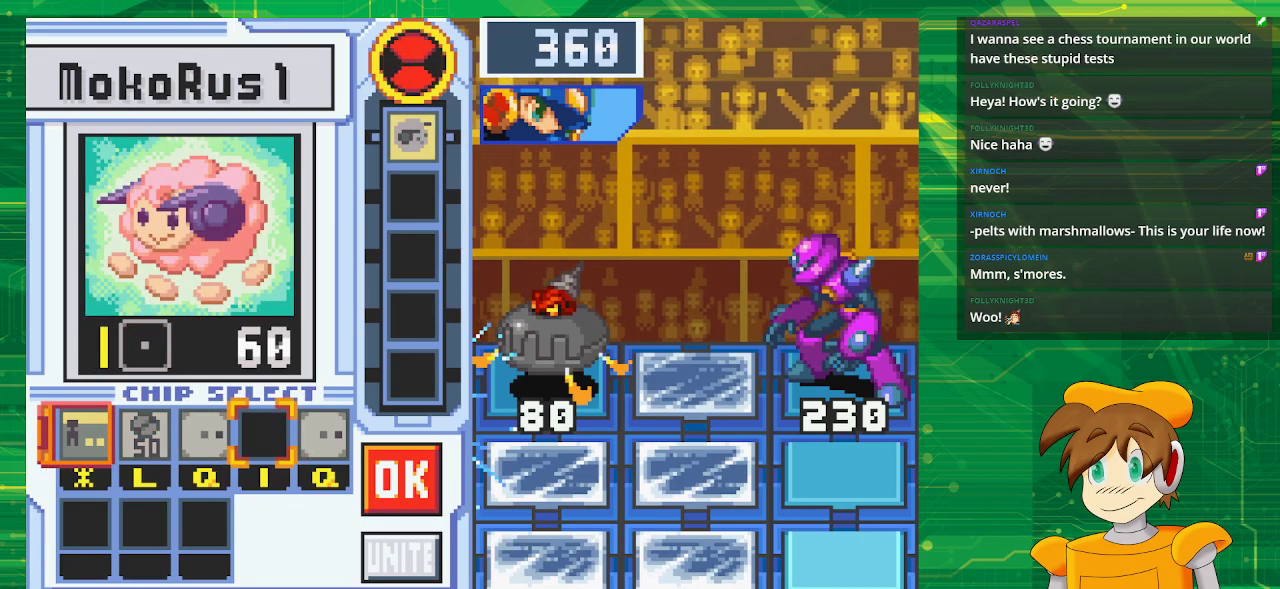
{"buttons": [], "events": []}
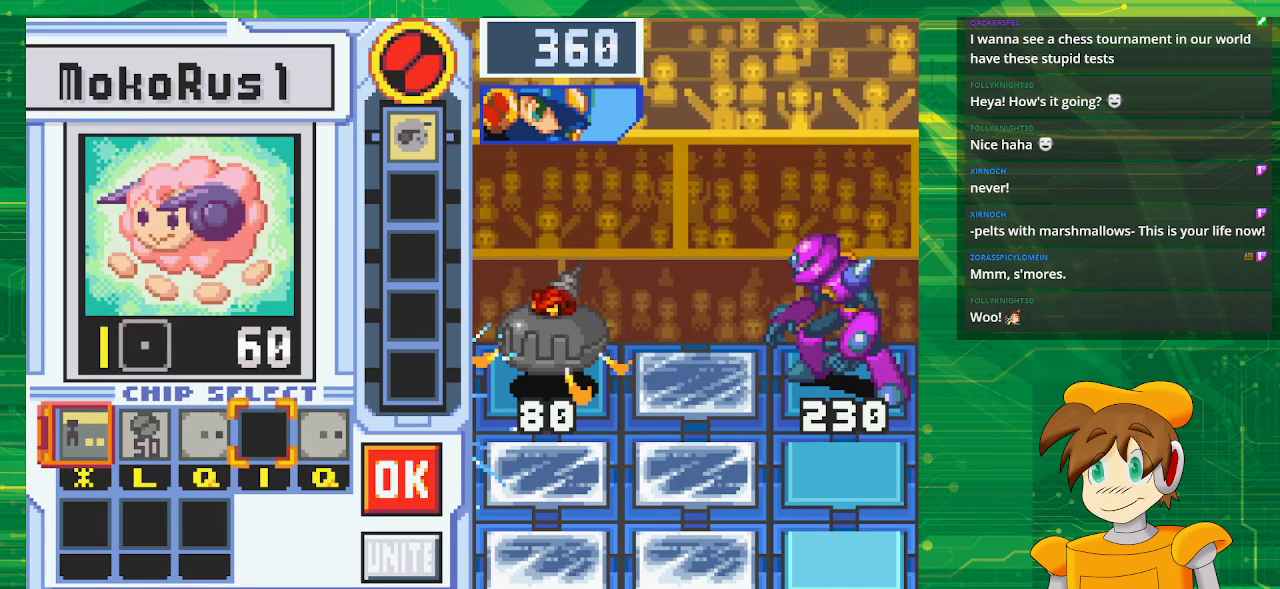
{"buttons": ["A"], "events": [[67, "DPAD_RIGHT", "down"], [150, "DPAD_RIGHT", "up"], [200, "DPAD_RIGHT", "down"], [333, "A", "down"], [367, "DPAD_RIGHT", "up"]]}